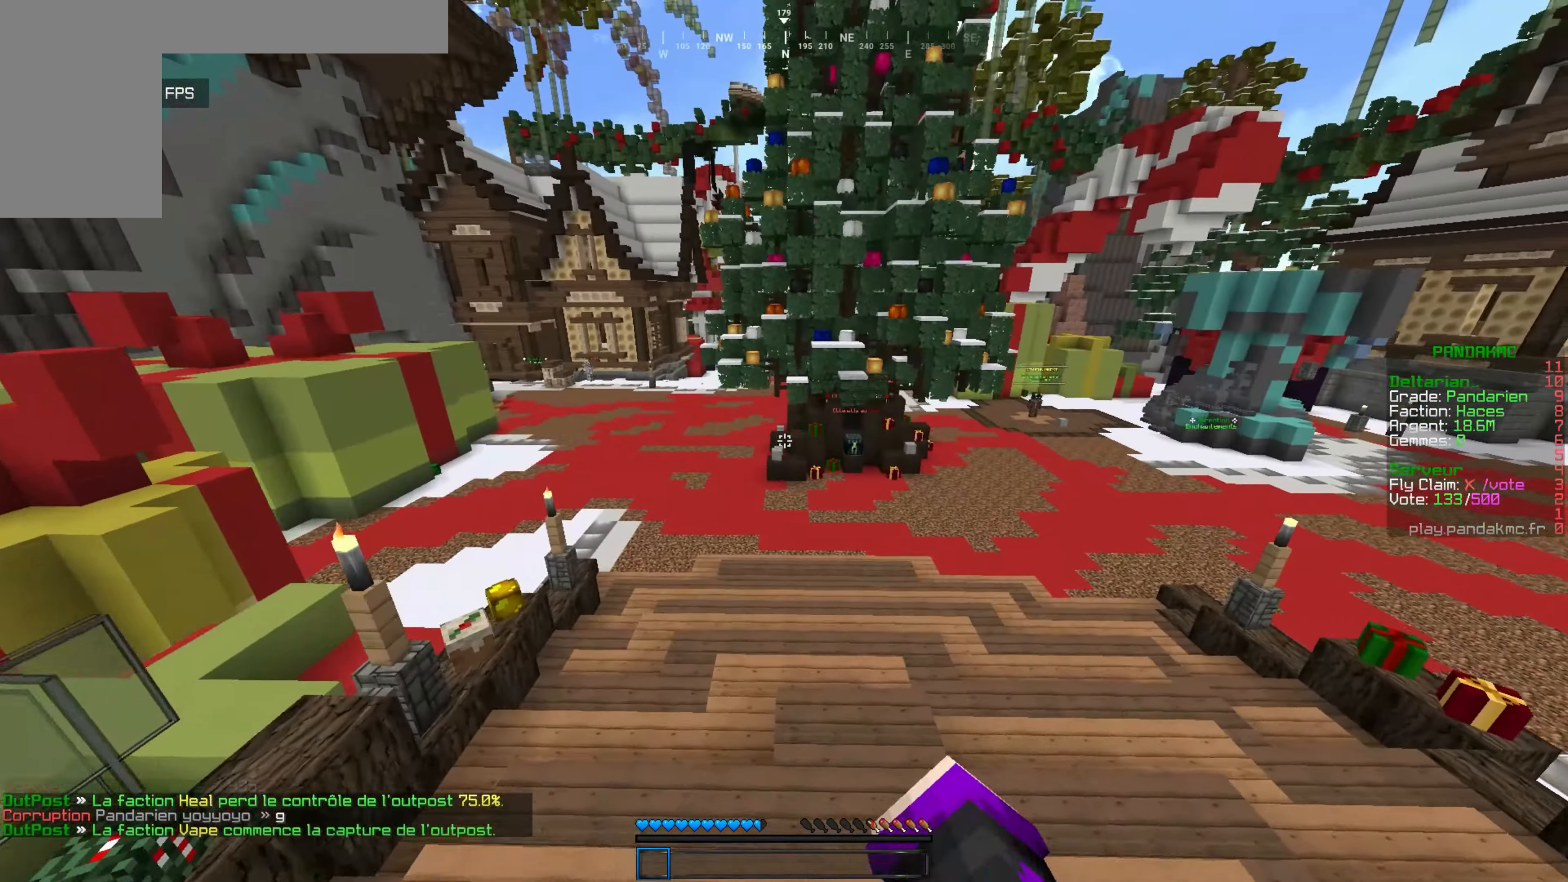
Gameplay with keyboard and mouse; each line is a JSON object with the keys and mouse buttons held at the frame after it. "events" lists presses ("down") and releases ("up") of "d", "q", "s", "z", "mouse_left" and "mouse_right" between this image and that frame as [ms after this image, input, new state], when the widget could be followed in between. "mouse_left", "mouse_right" = the "left", "right" buttons of the "mouse" list. No other keys are recorded. Fast repeated clicks can show as one long hold. Mouse movement is not recorded.
{"keys": ["z"], "mouse": [], "events": [[166, "mouse_left", "up"]]}
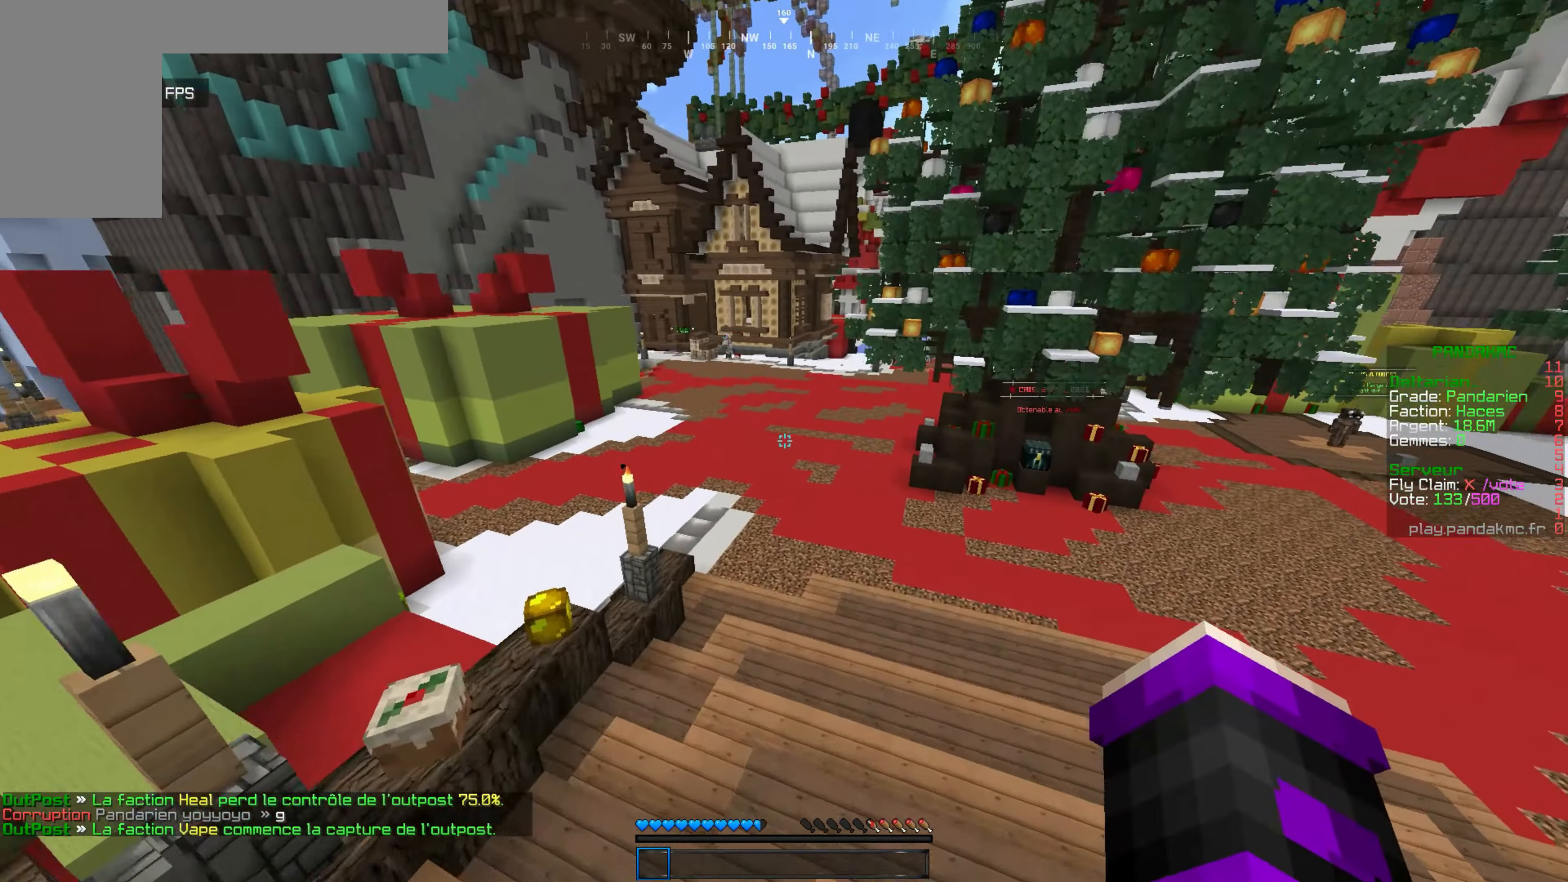
{"keys": ["z"], "mouse": [], "events": [[133, "q", "down"], [416, "q", "up"]]}
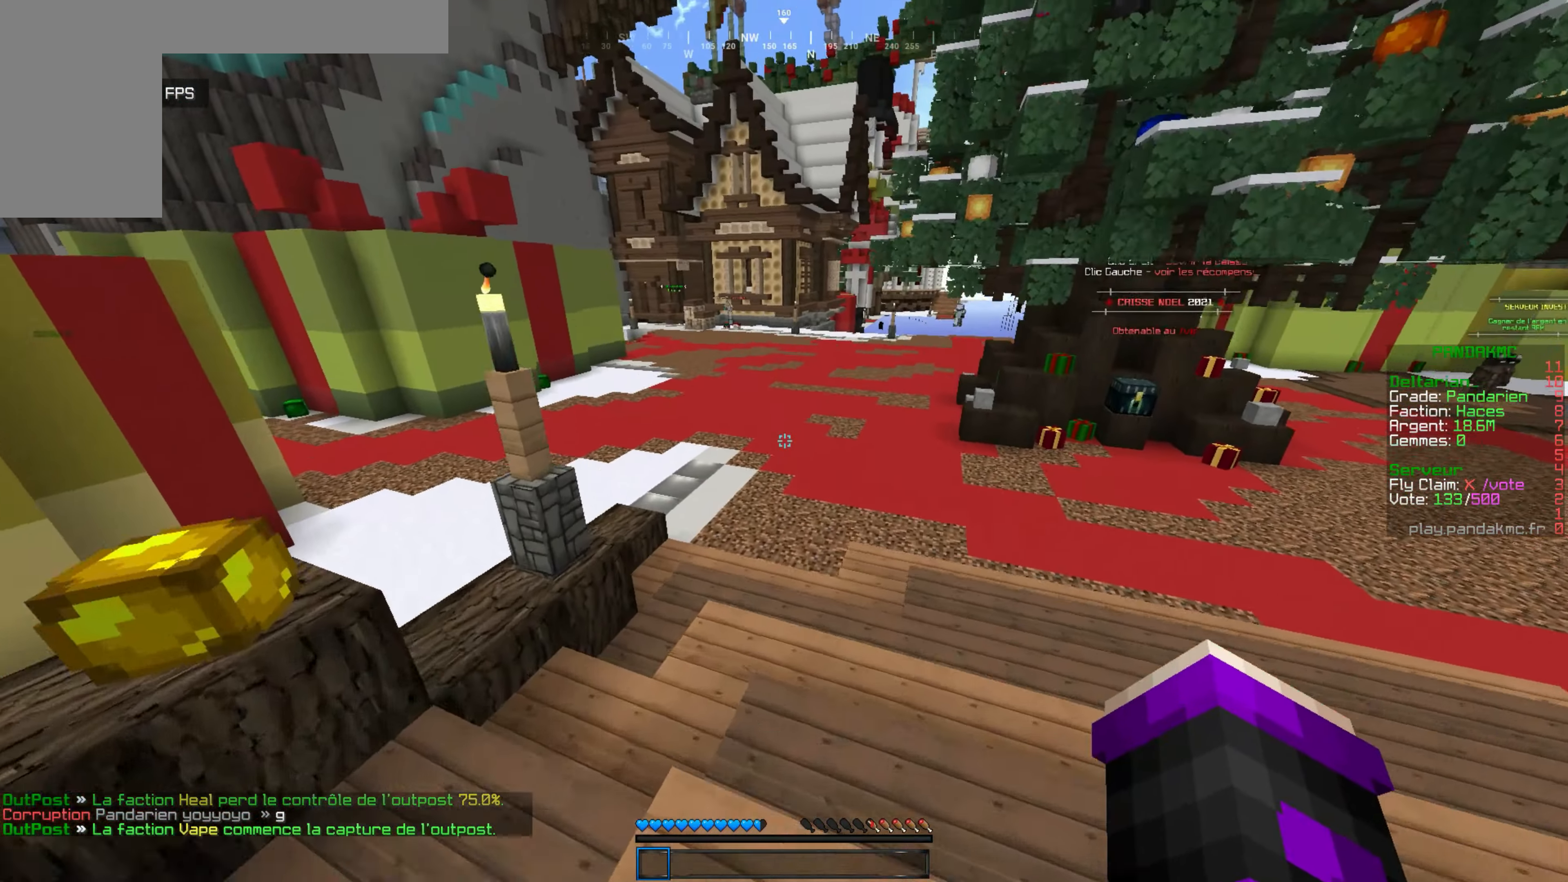
{"keys": ["z"], "mouse": [], "events": [[50, "q", "down"], [250, "q", "up"]]}
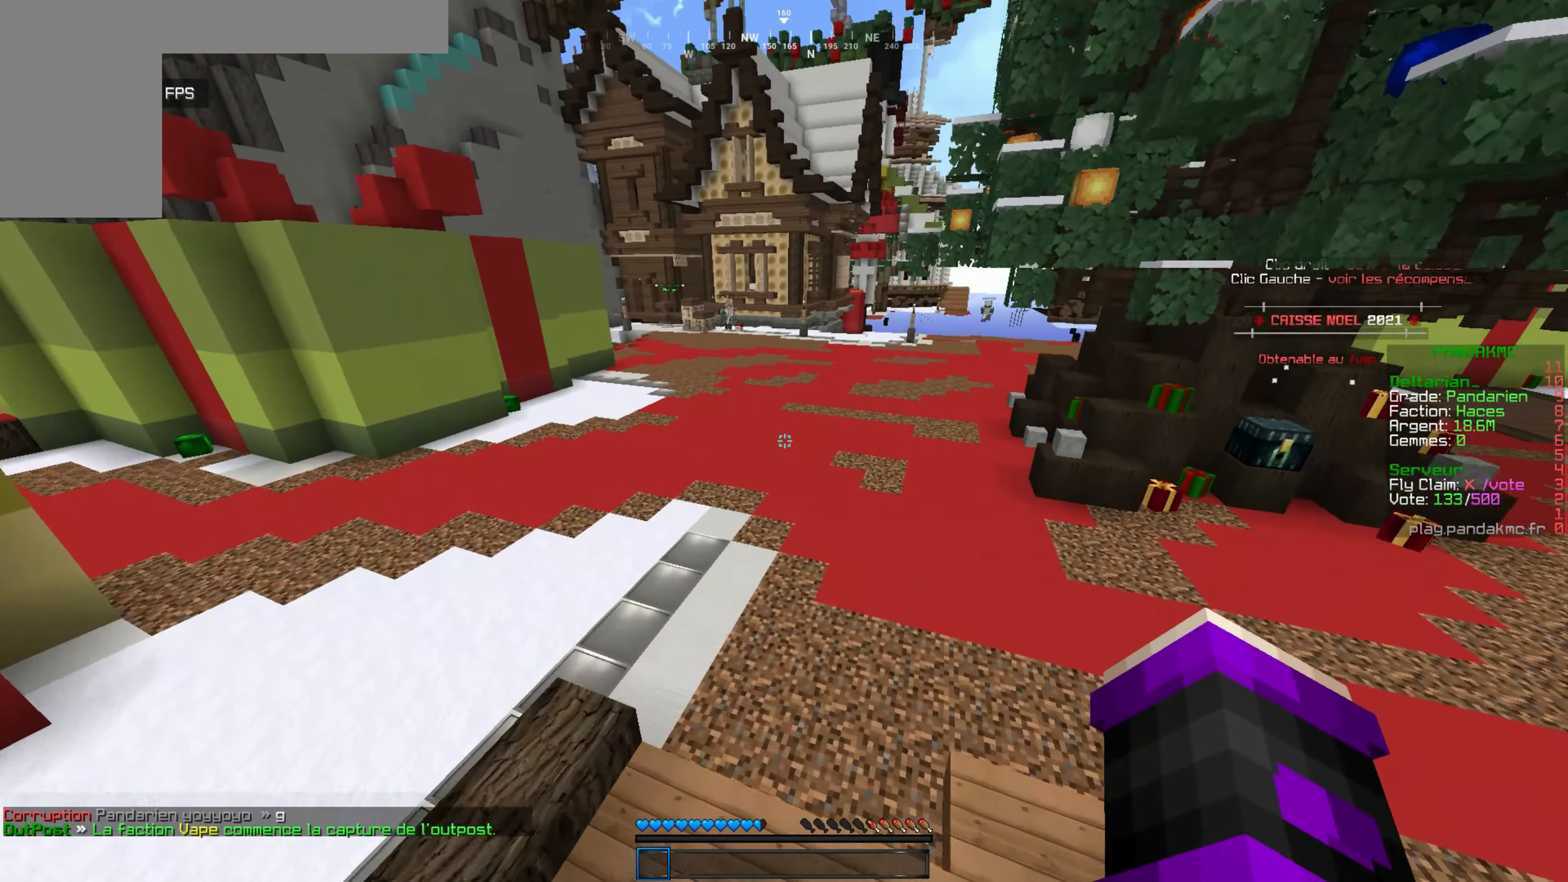
{"keys": ["z"], "mouse": [], "events": []}
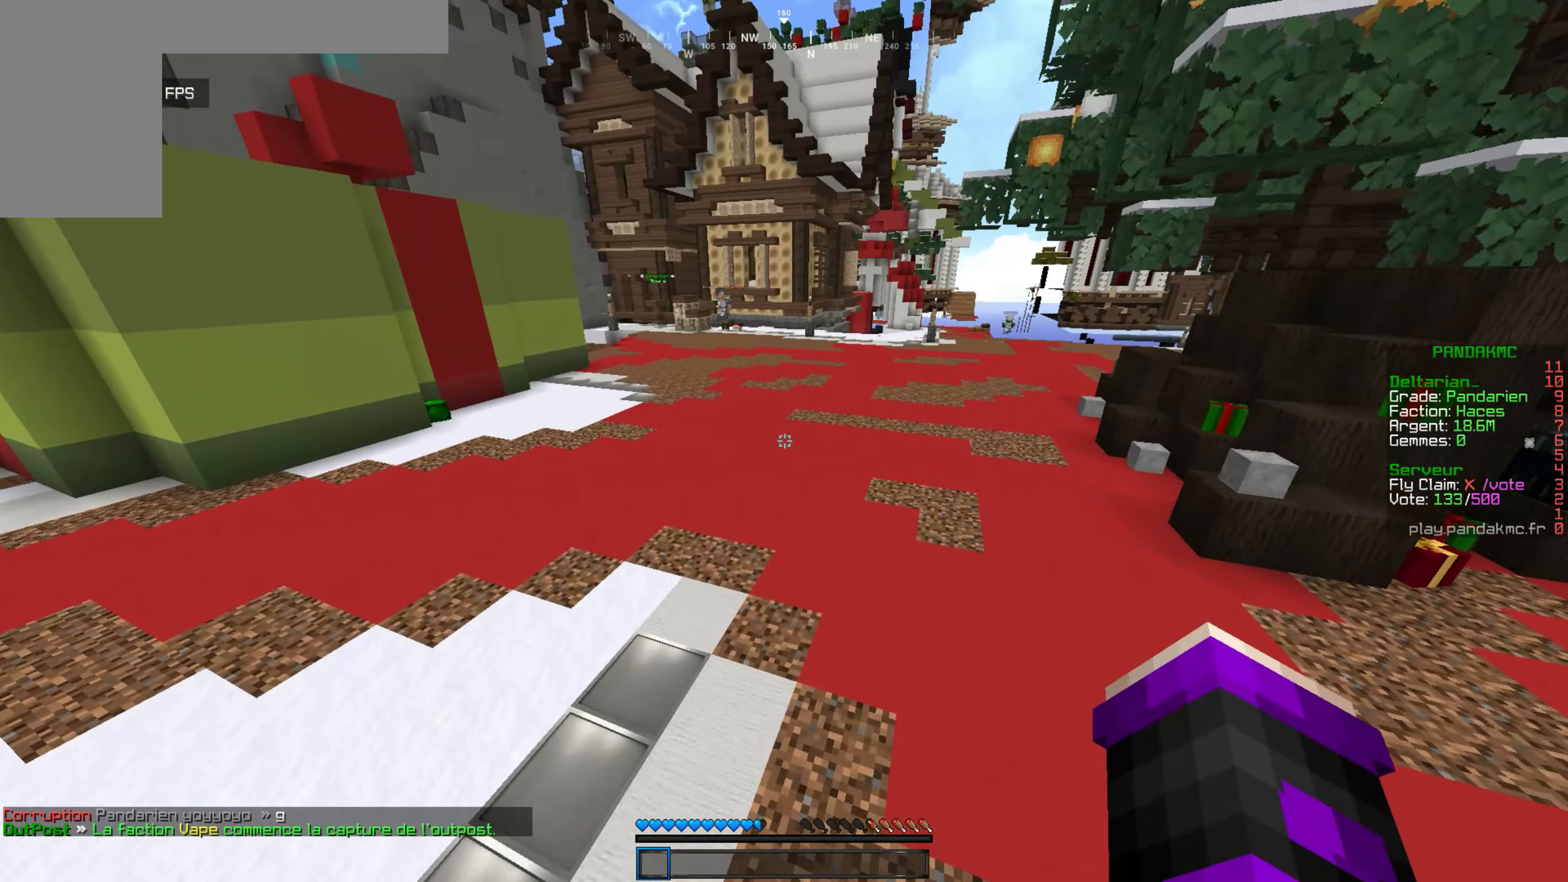
{"keys": ["z"], "mouse": [], "events": []}
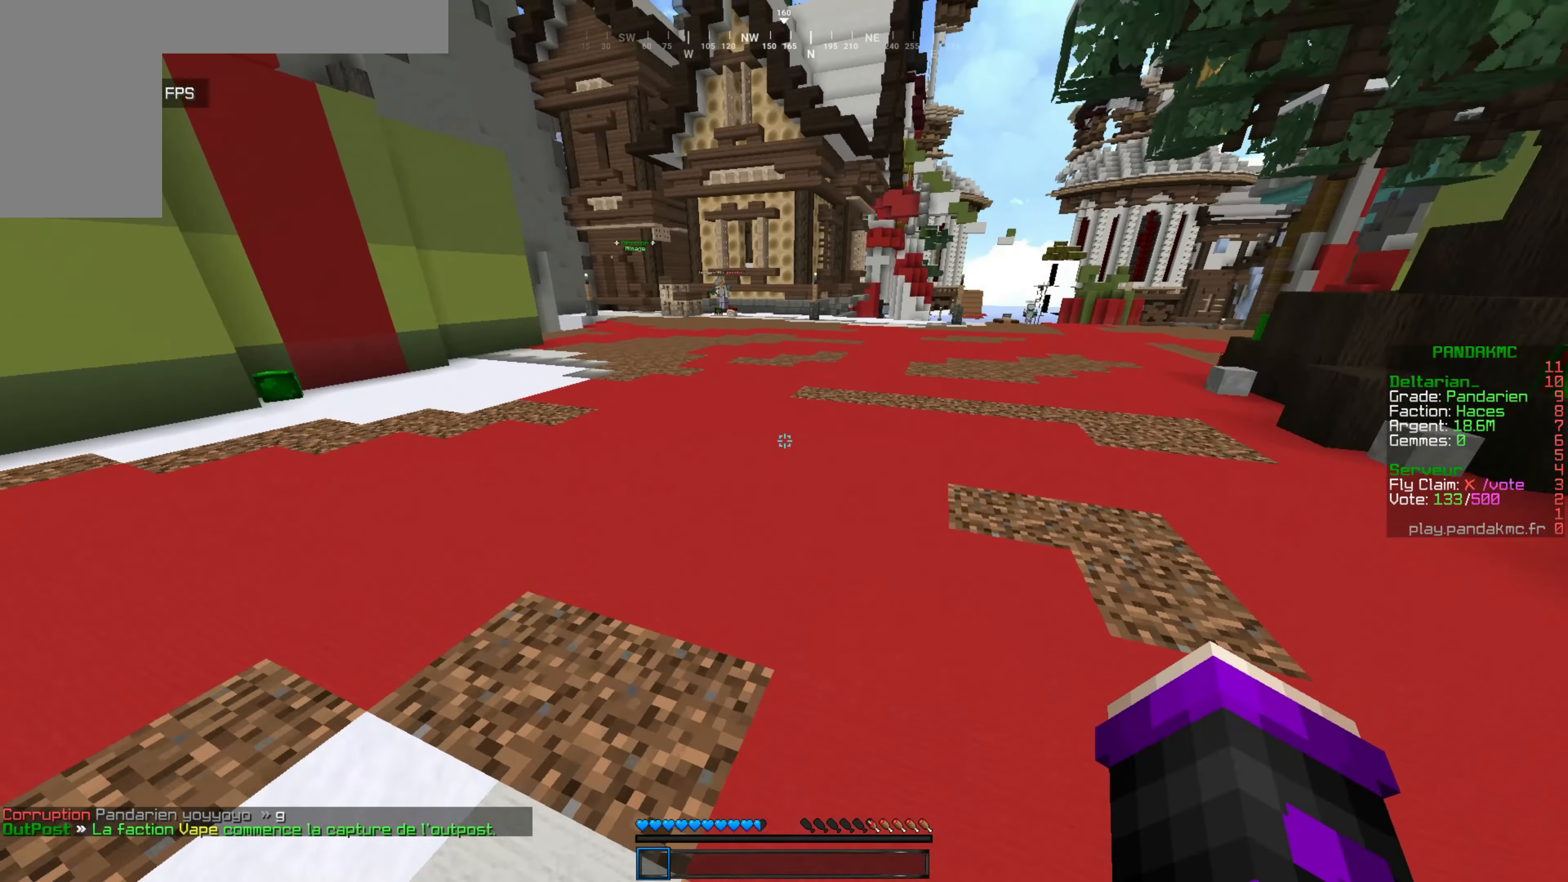
{"keys": ["z"], "mouse": [], "events": []}
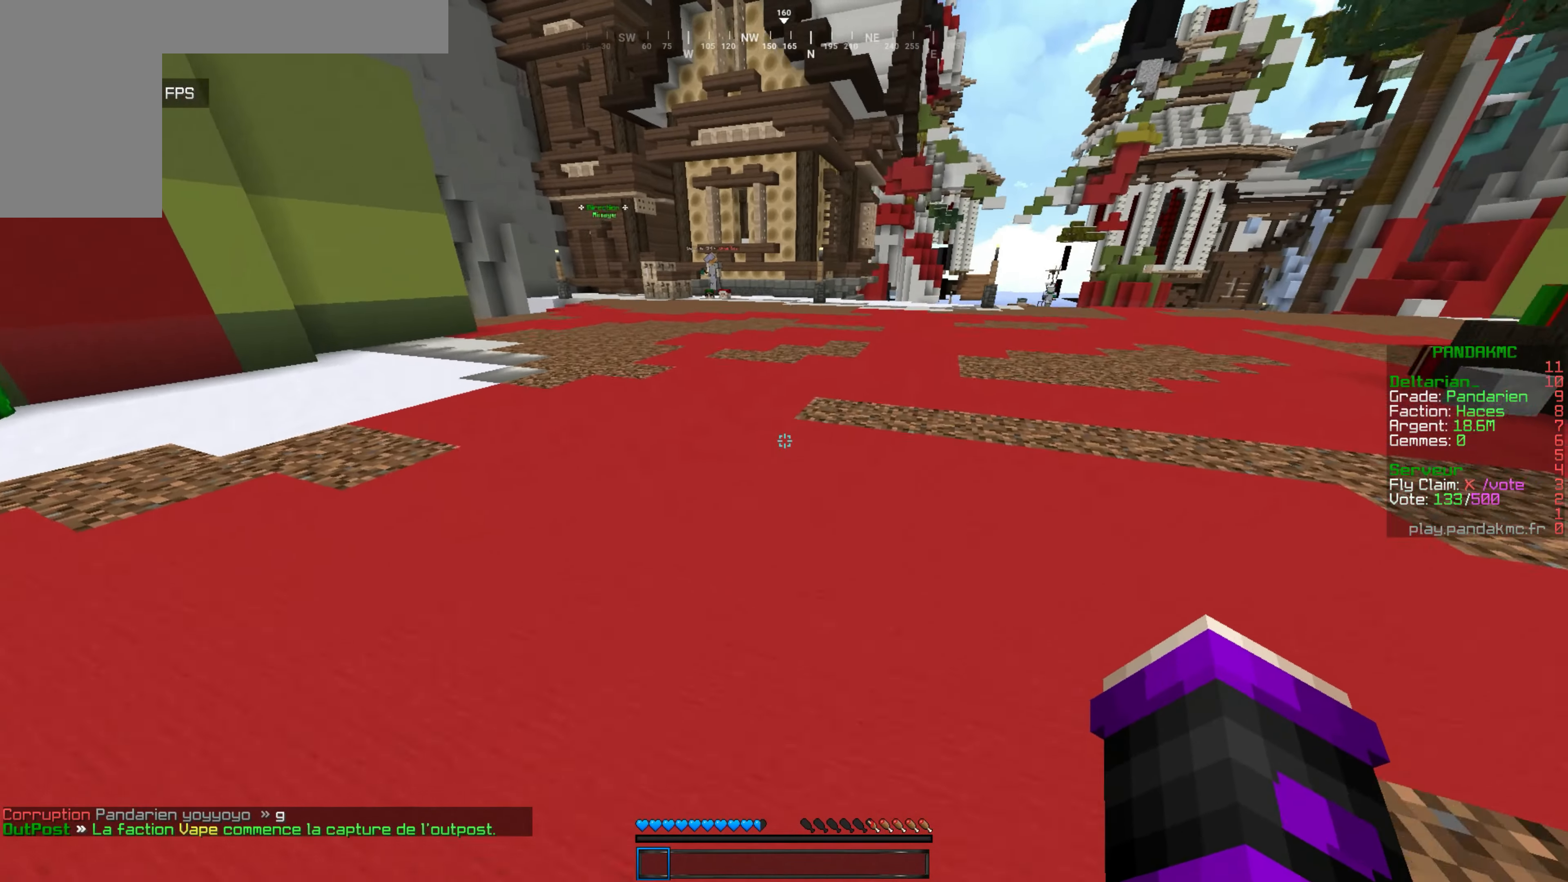
{"keys": ["d", "z"], "mouse": [], "events": [[33, "d", "down"]]}
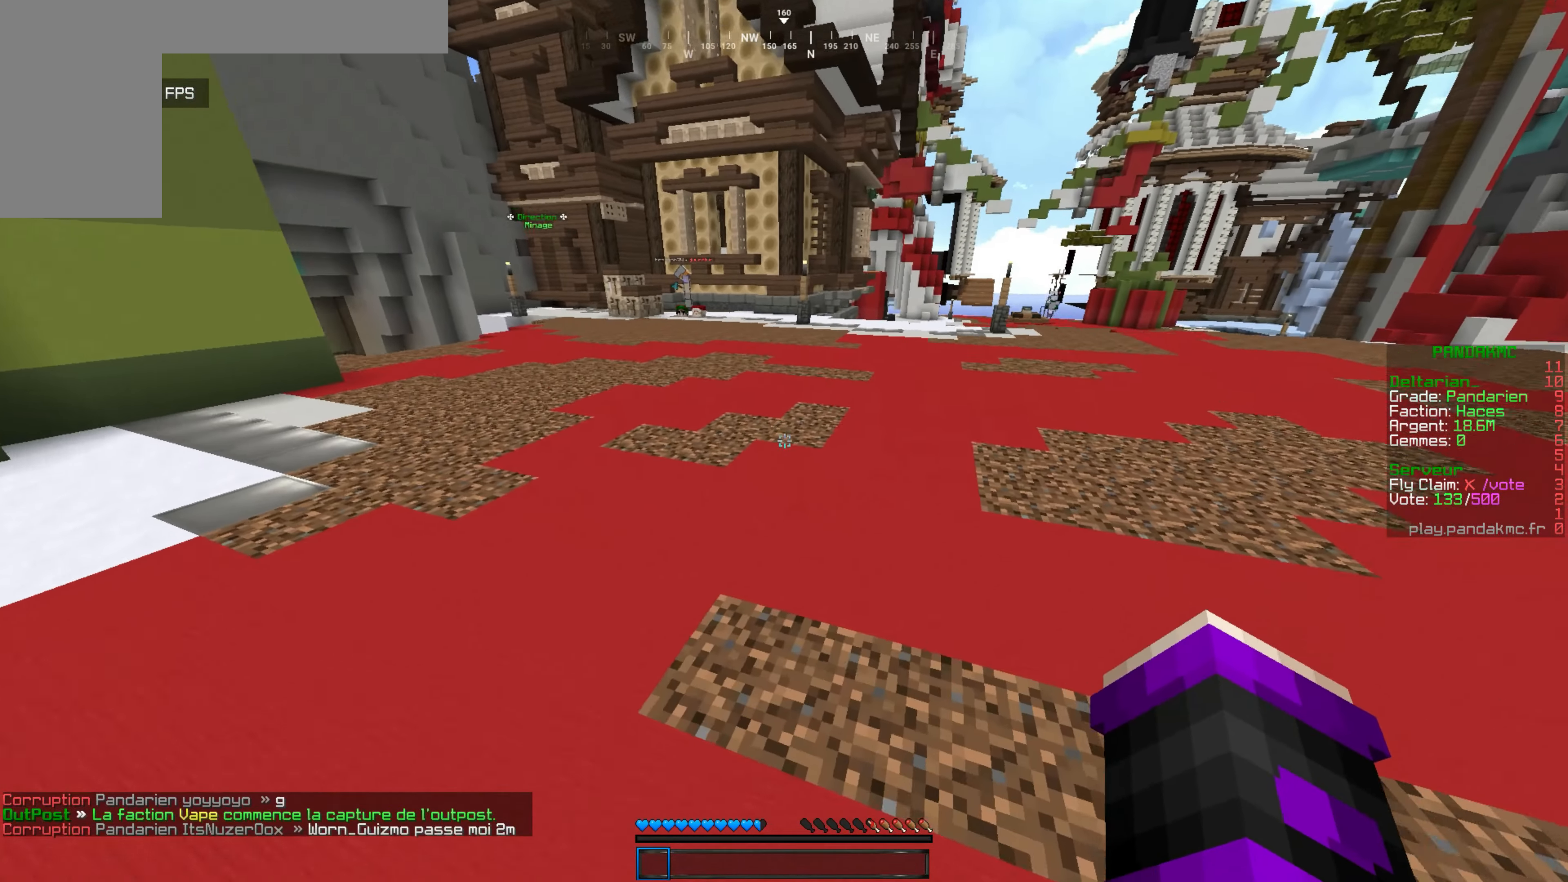
{"keys": ["d", "z"], "mouse": [], "events": []}
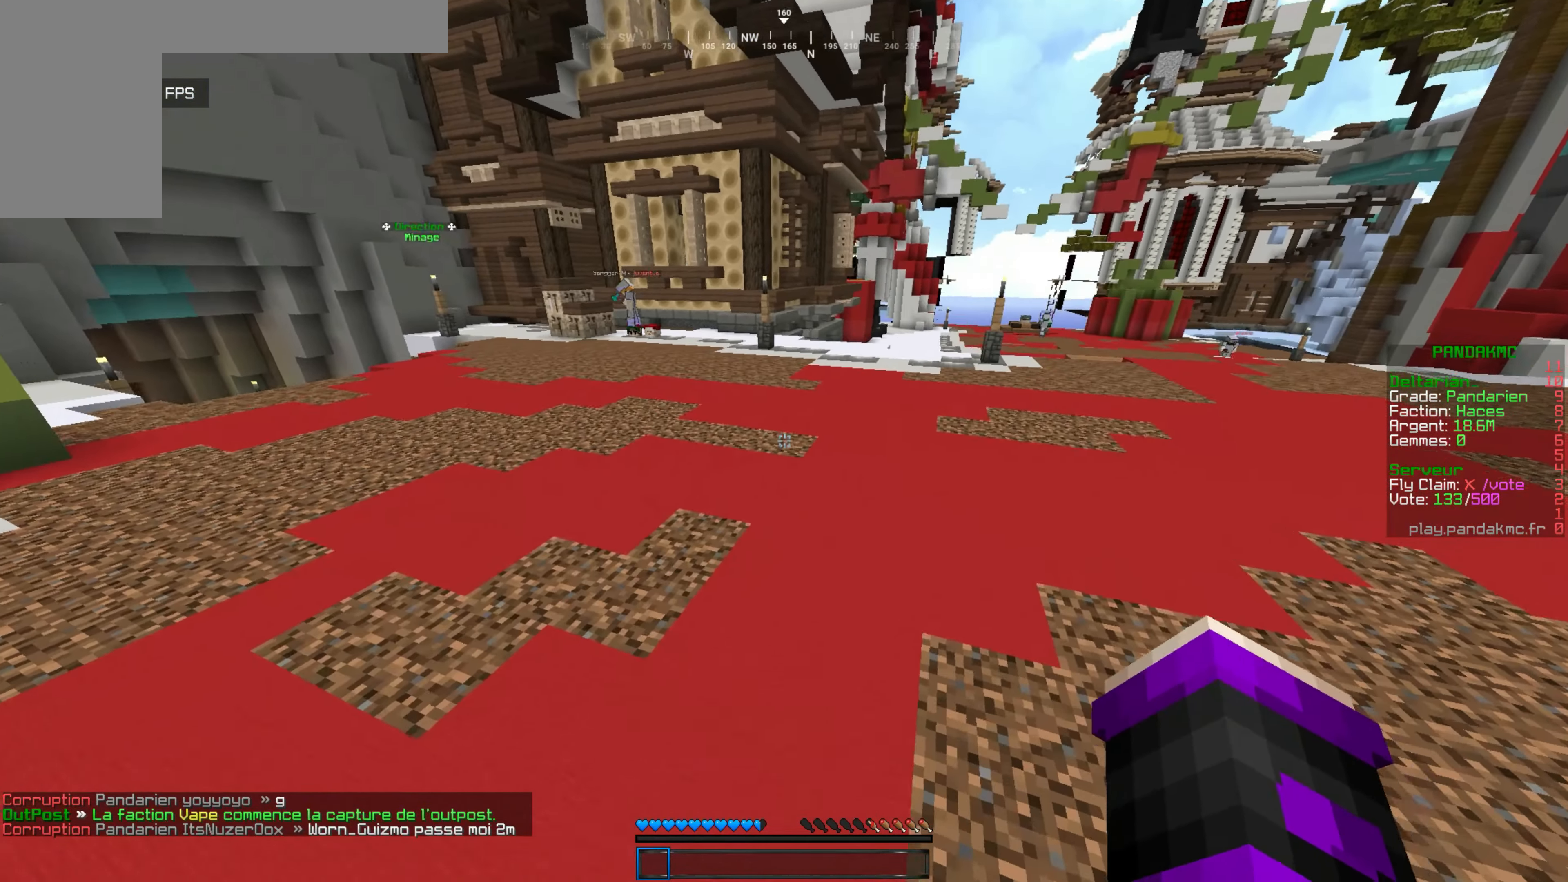
{"keys": ["d", "z"], "mouse": [], "events": [[133, "d", "up"], [400, "d", "down"]]}
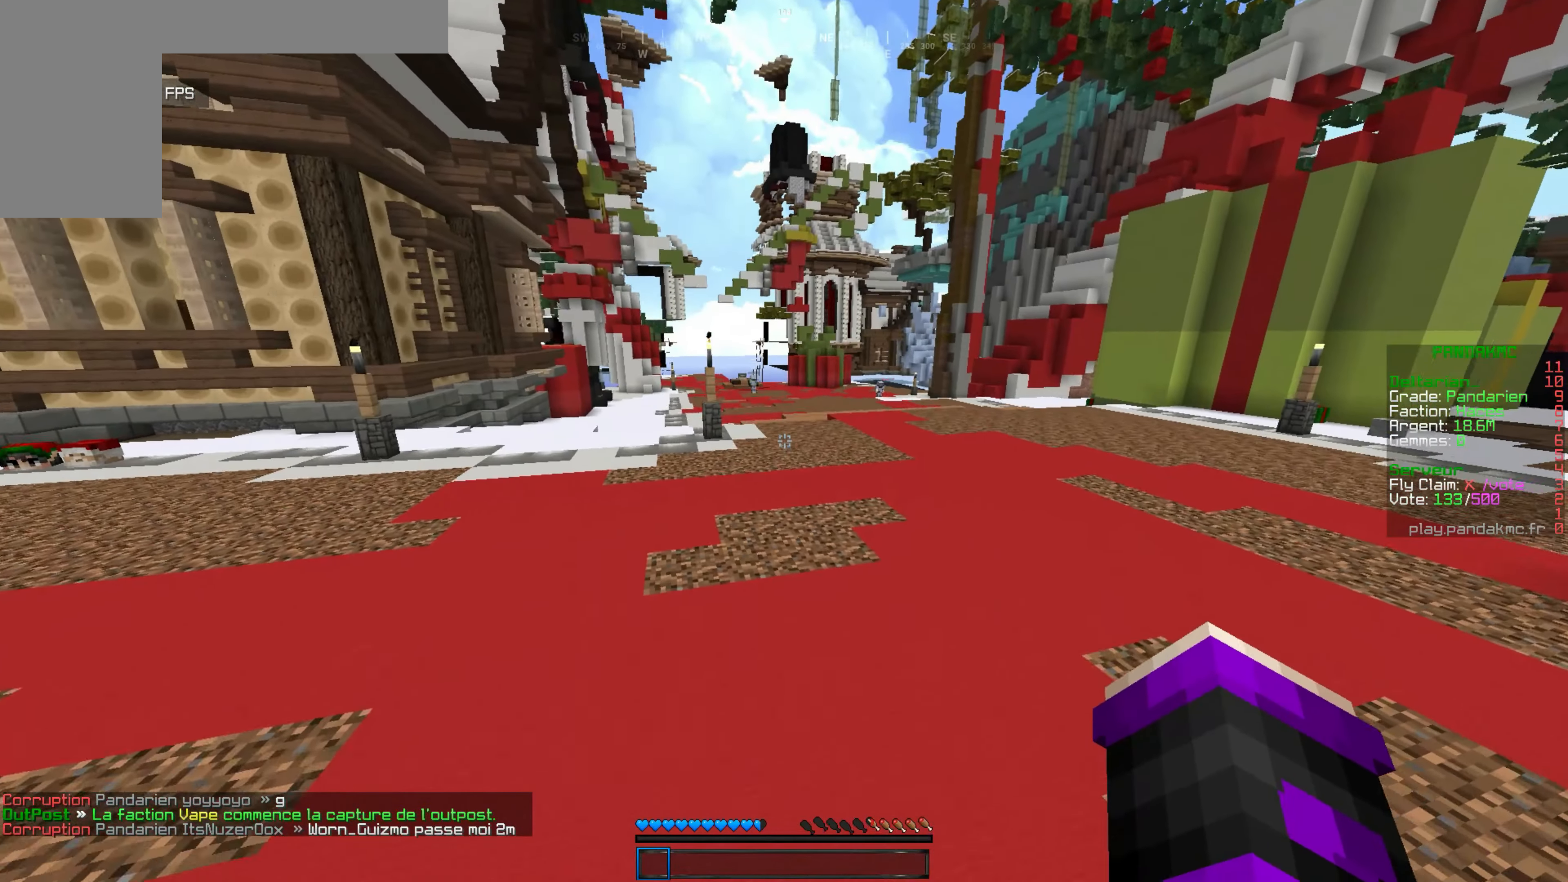
{"keys": ["d", "z"], "mouse": [], "events": [[100, "d", "up"], [183, "d", "down"]]}
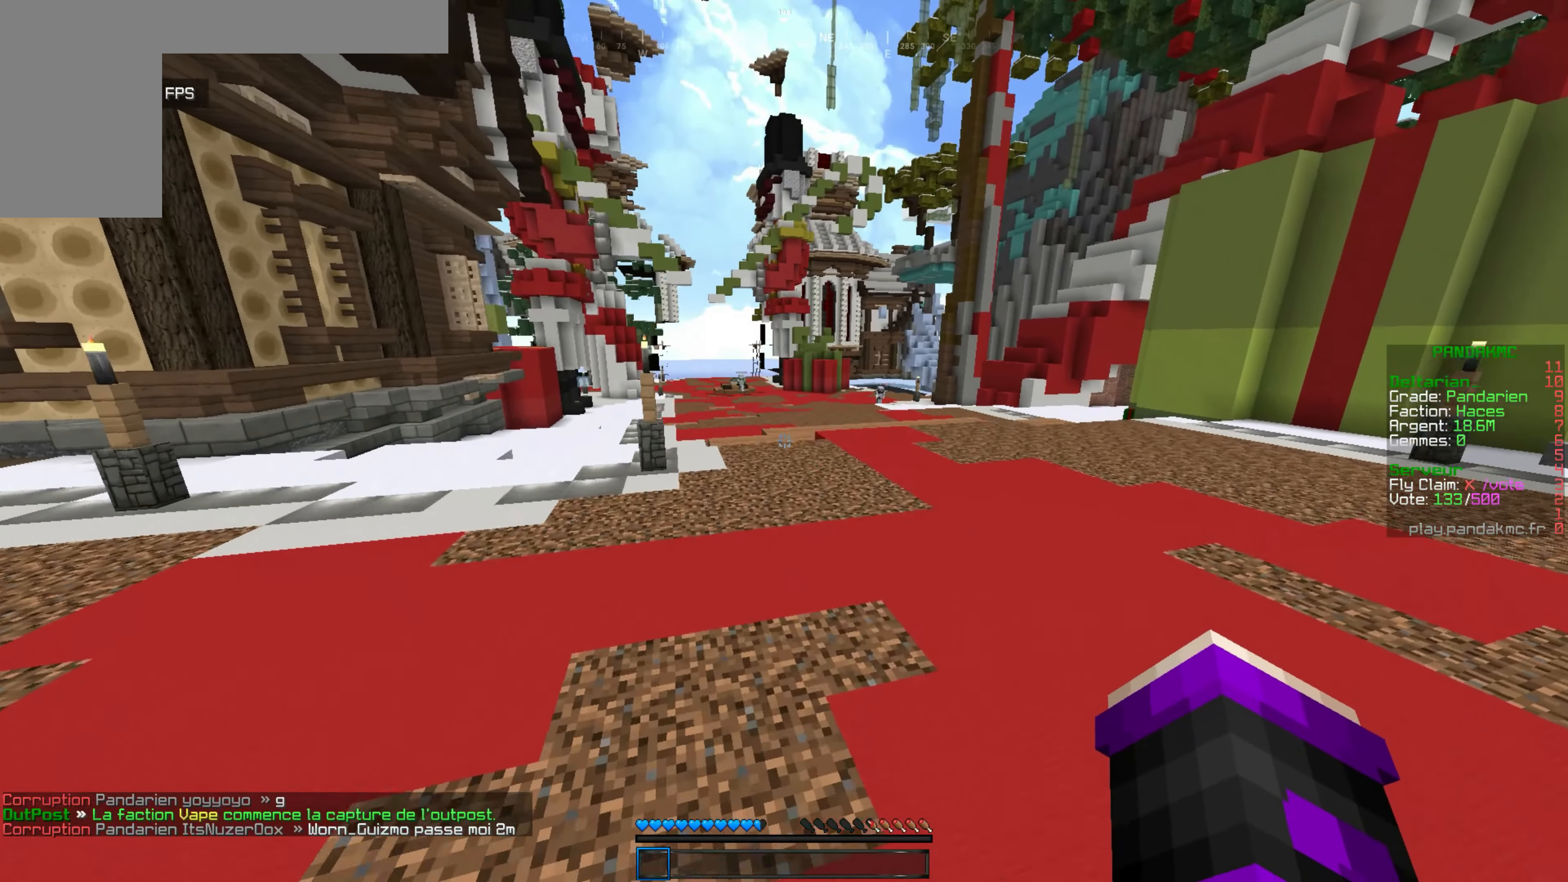
{"keys": ["z"], "mouse": [], "events": [[183, "d", "up"]]}
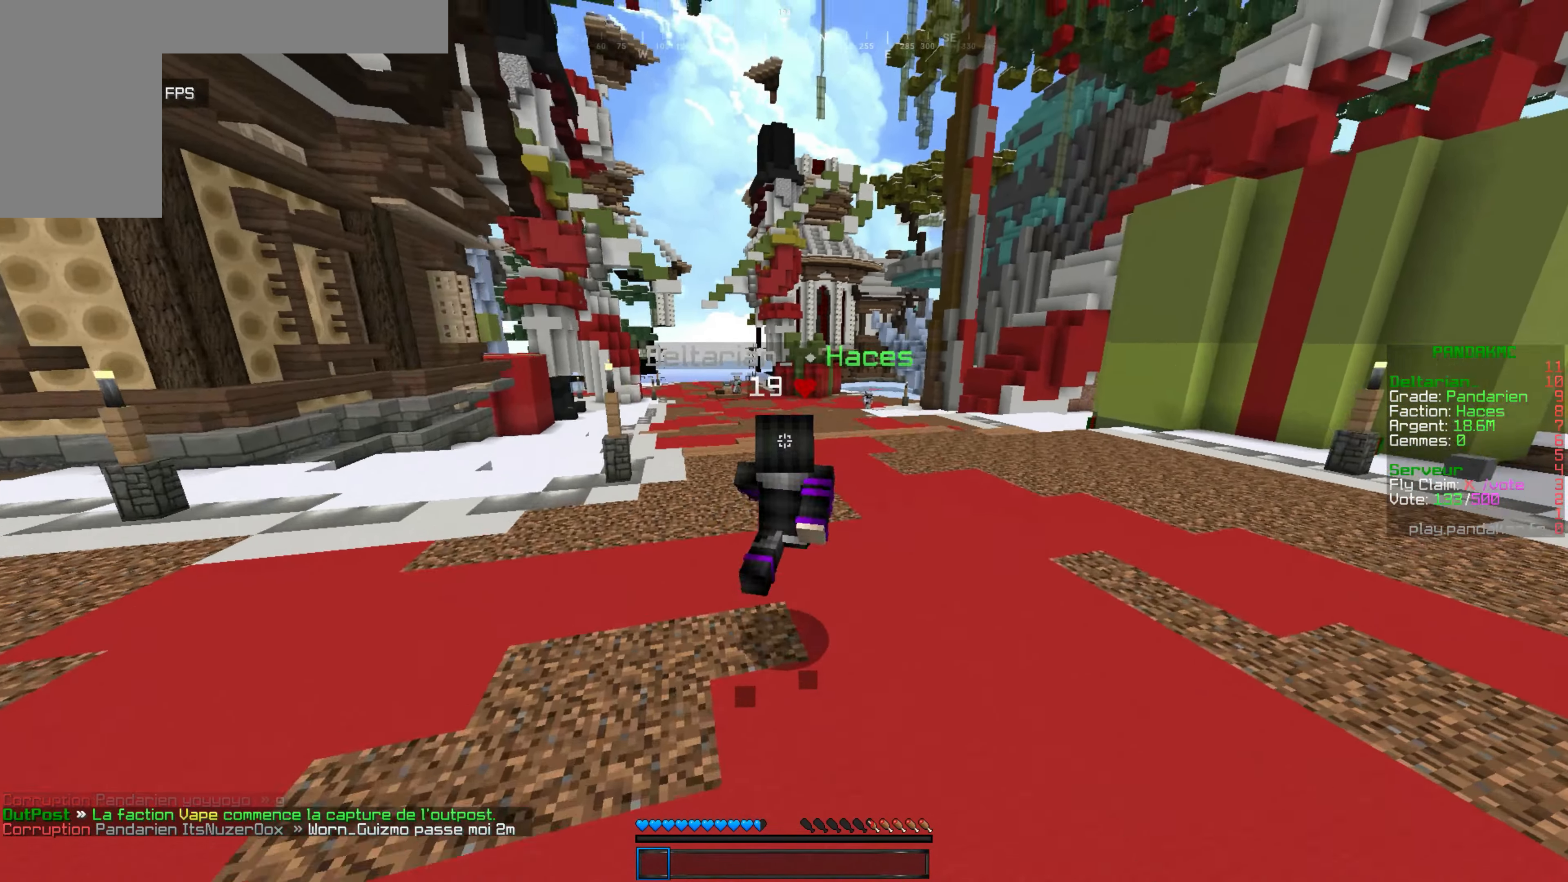
{"keys": ["z"], "mouse": [], "events": []}
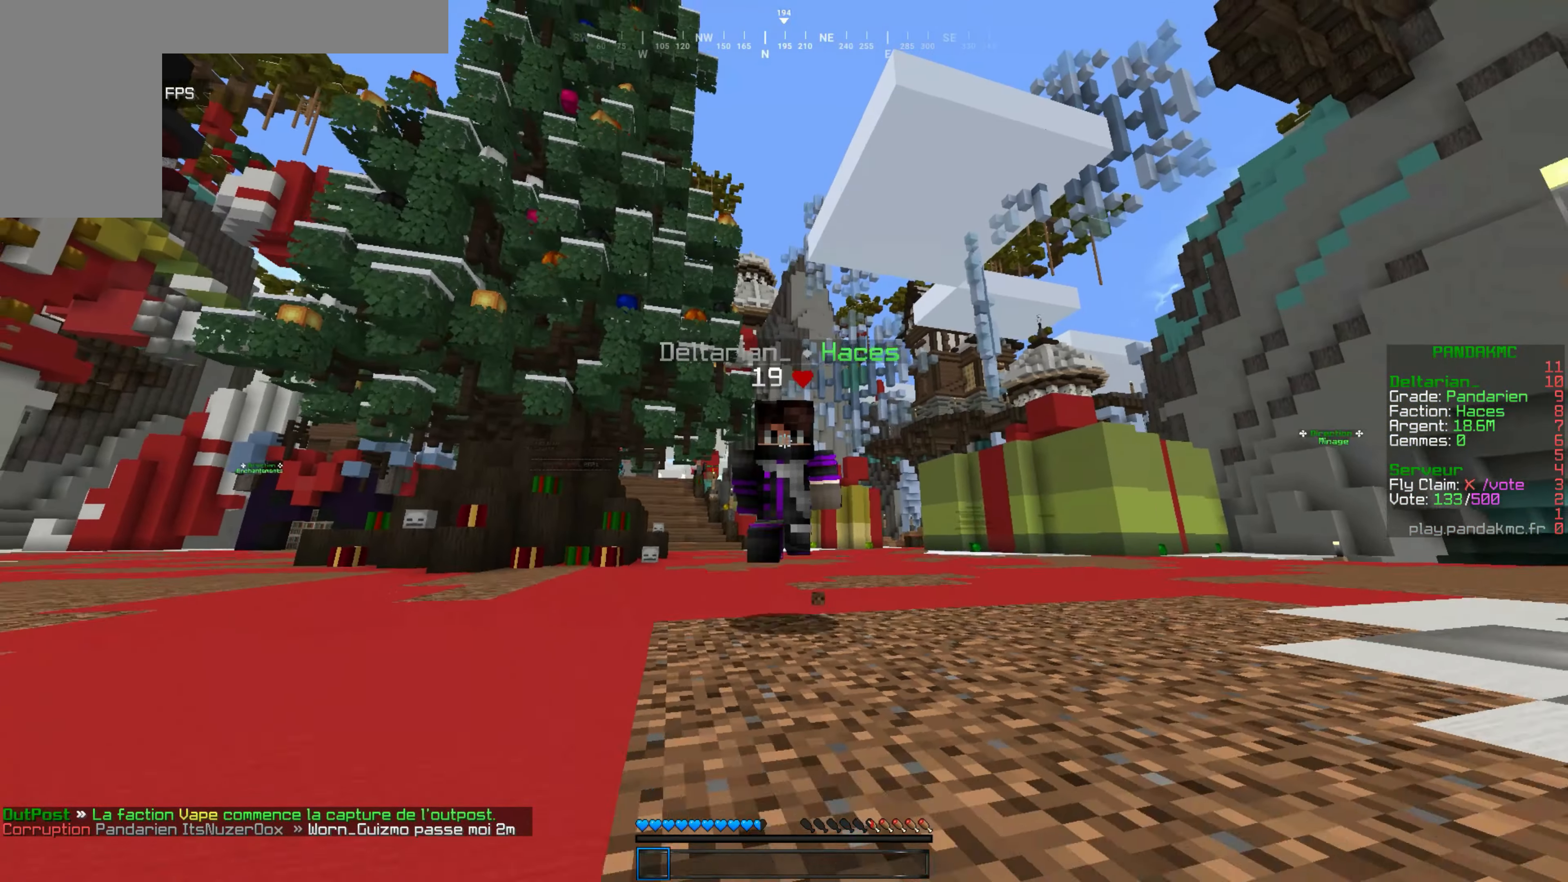
{"keys": ["z"], "mouse": [], "events": []}
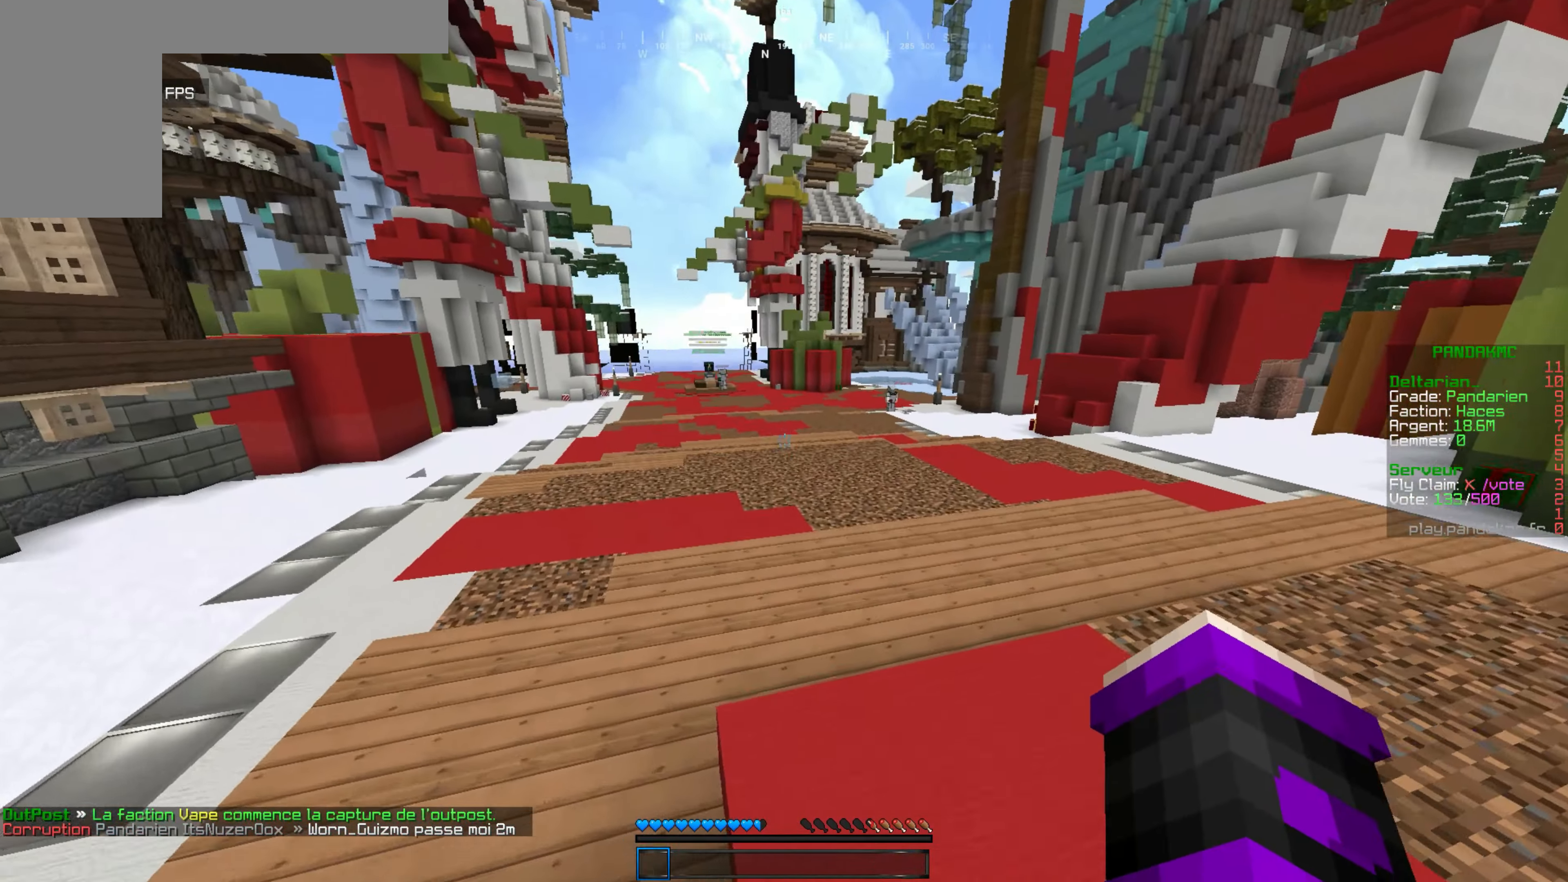
{"keys": ["z"], "mouse": [], "events": []}
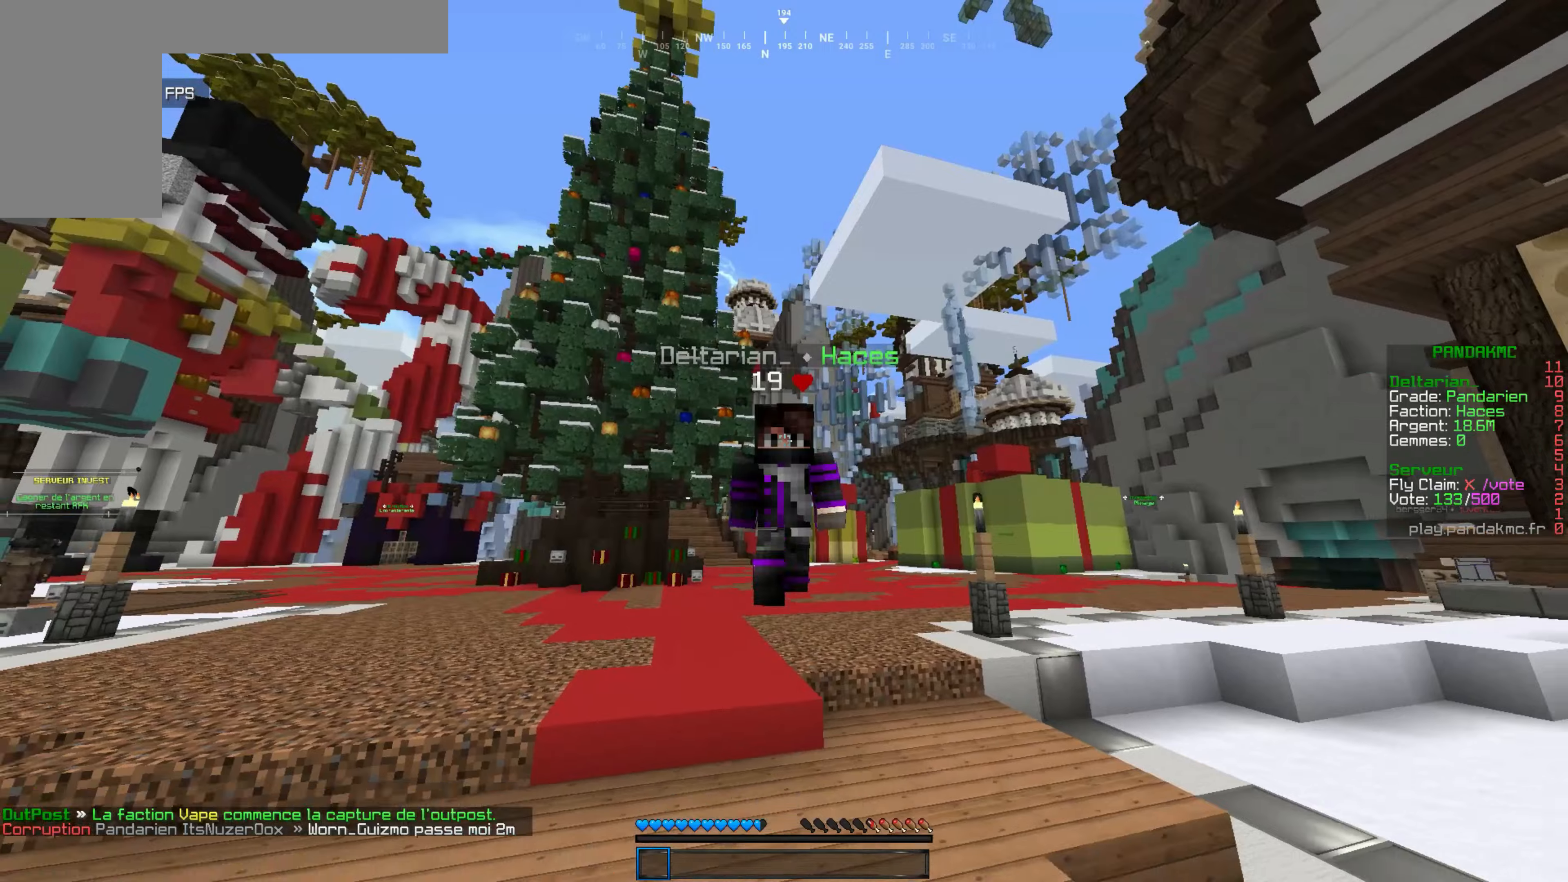
{"keys": ["q", "z"], "mouse": [], "events": [[217, "q", "down"]]}
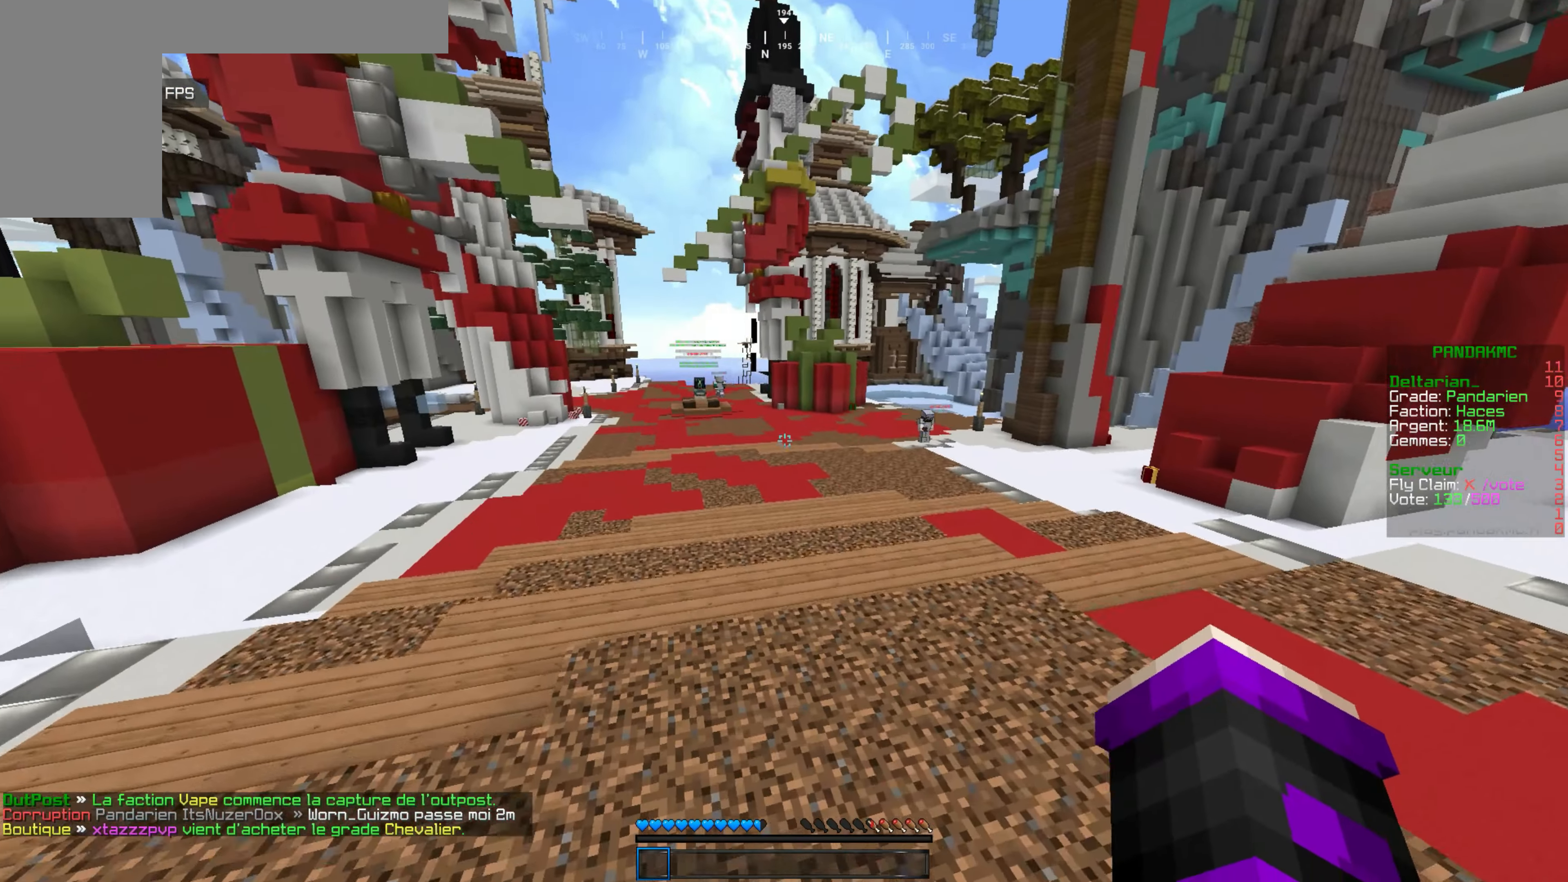
{"keys": ["q", "z"], "mouse": [], "events": [[134, "q", "up"], [384, "q", "down"]]}
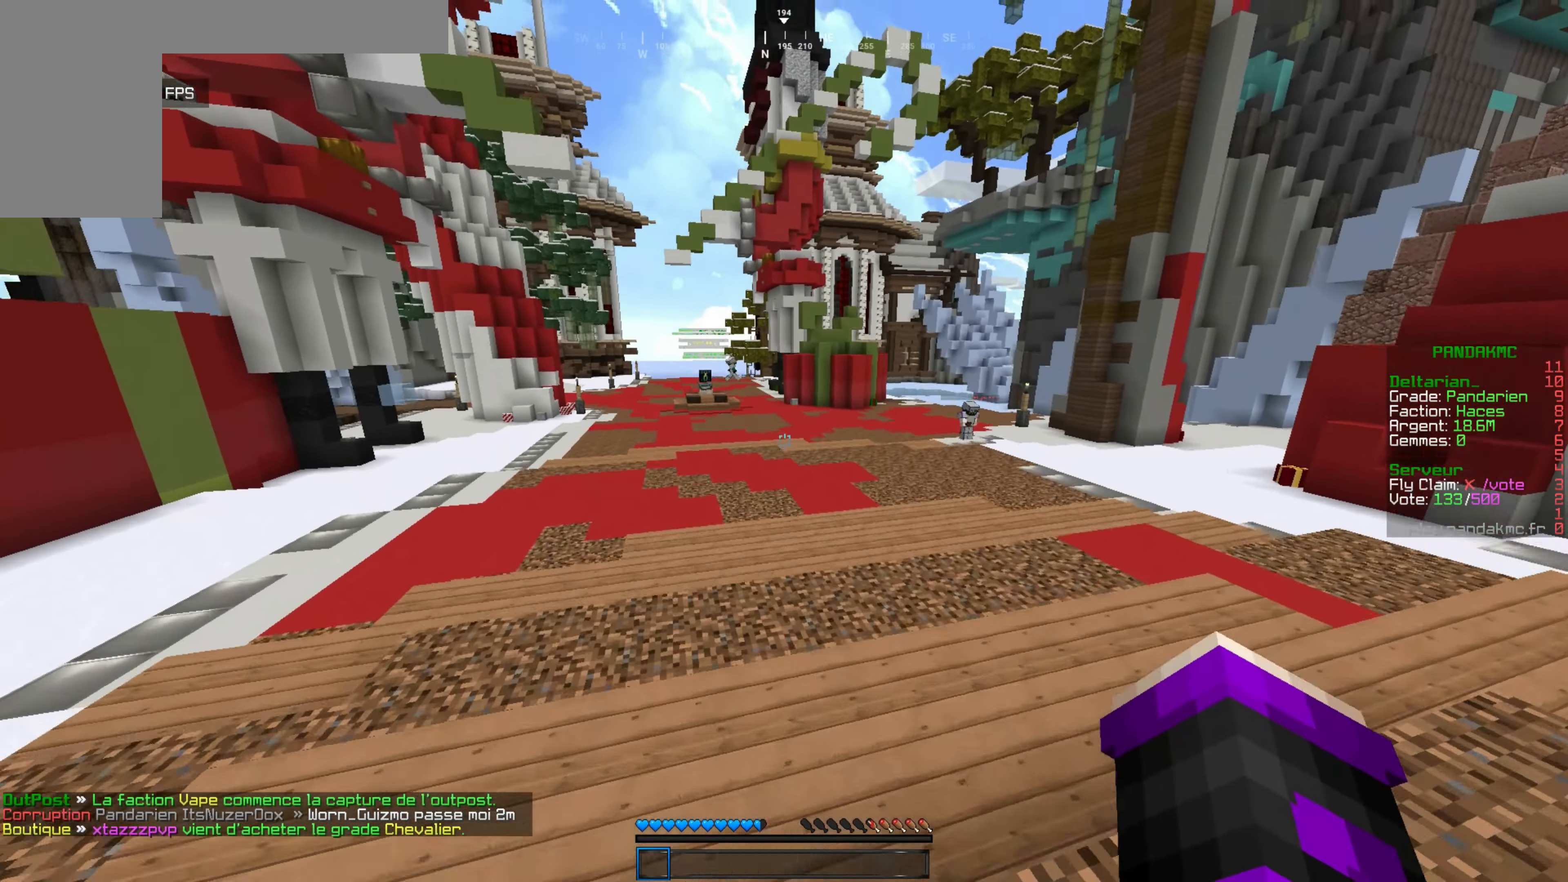
{"keys": ["z"], "mouse": [], "events": [[134, "q", "up"]]}
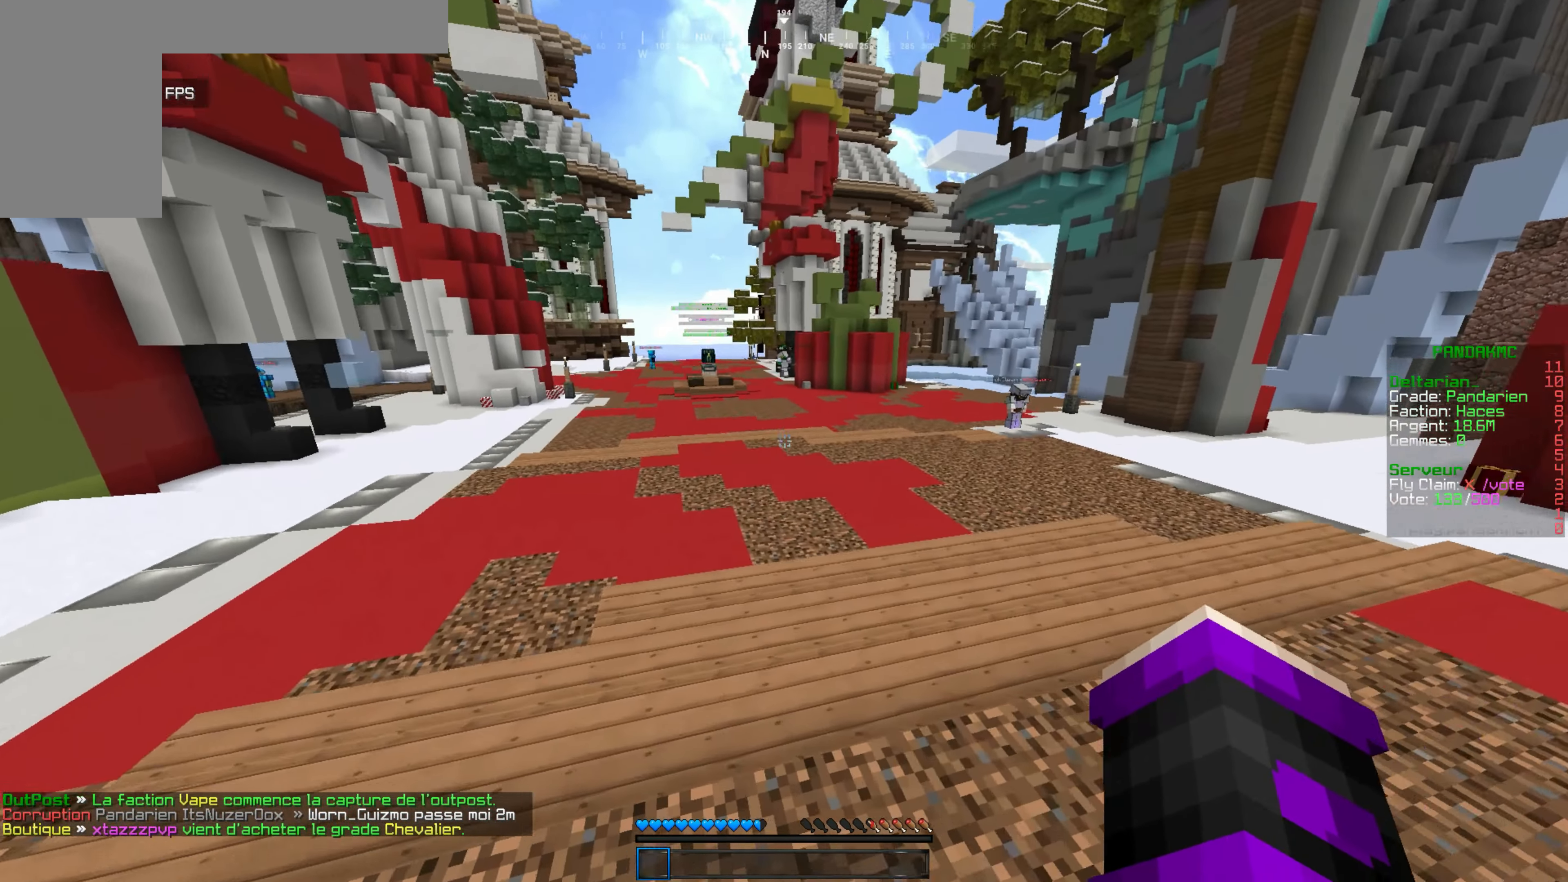
{"keys": ["z"], "mouse": [], "events": [[184, "q", "down"], [284, "q", "up"]]}
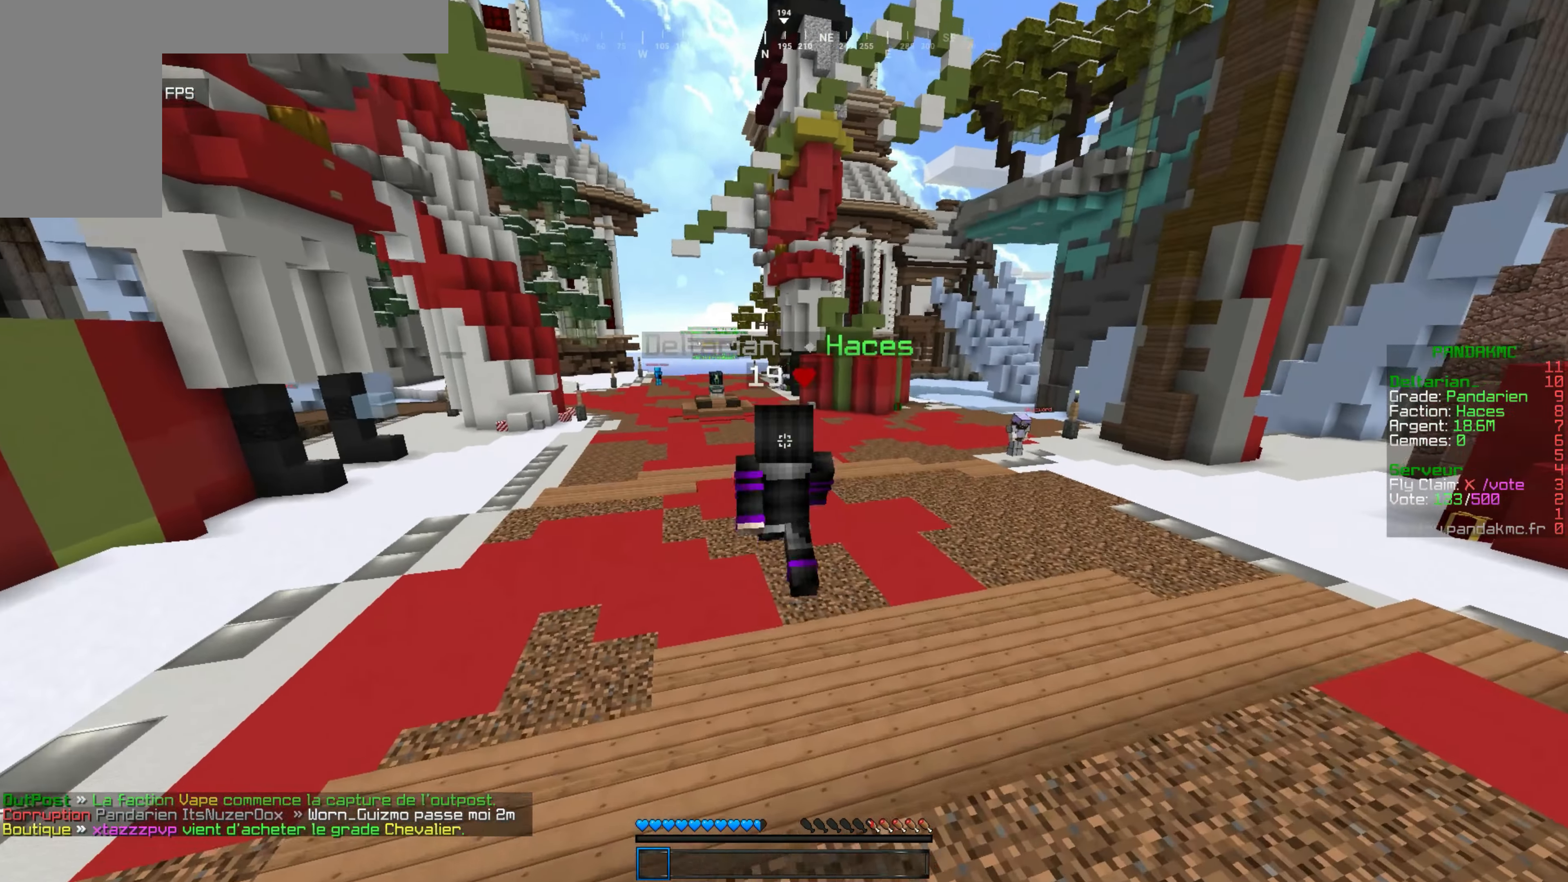
{"keys": ["z"], "mouse": [], "events": []}
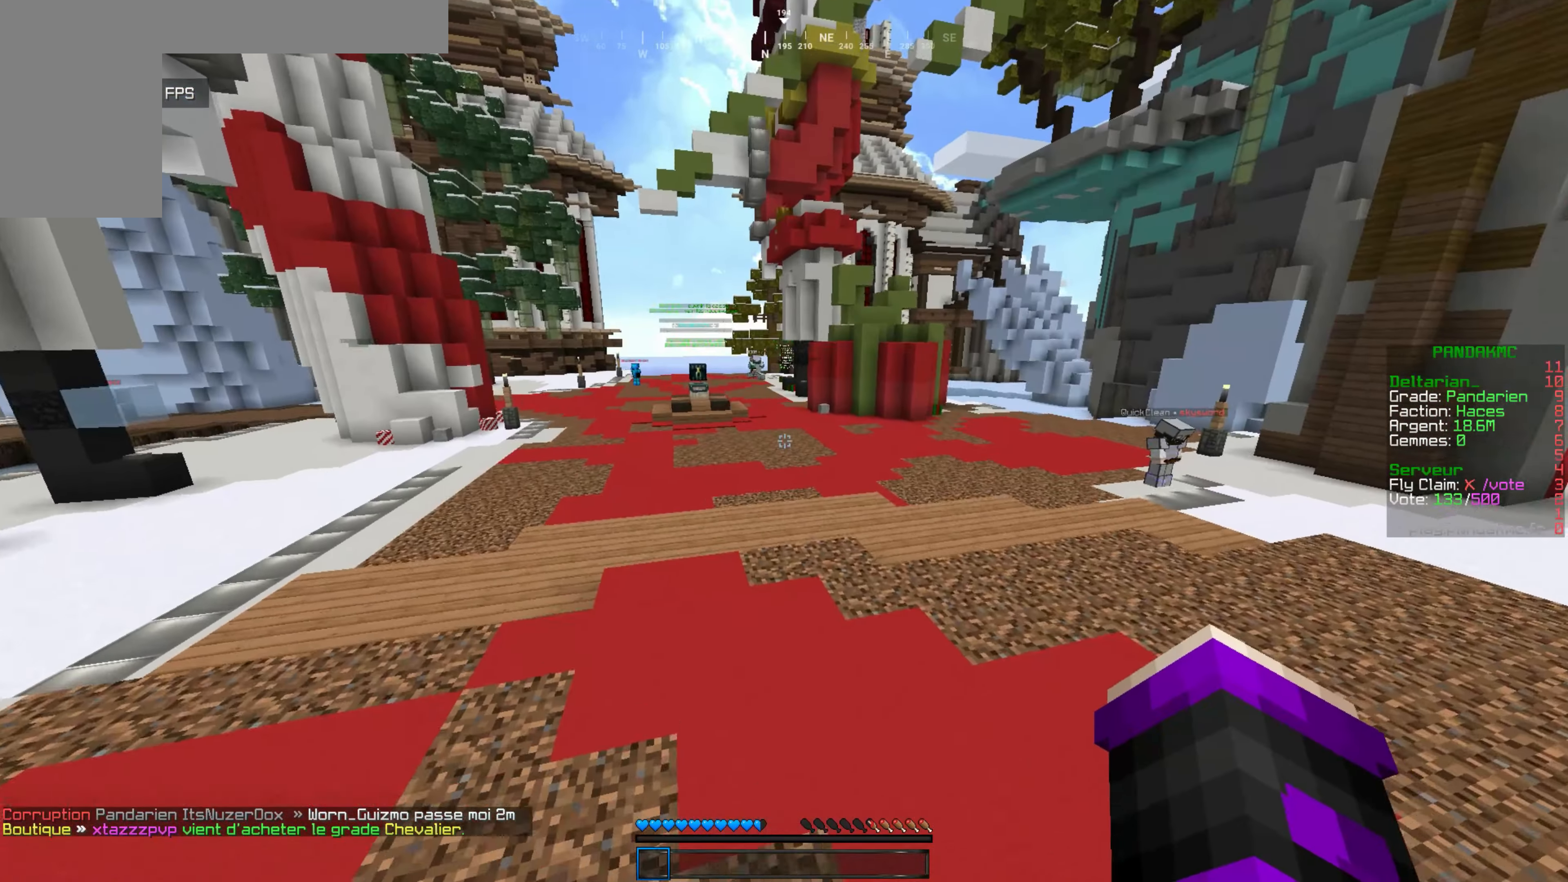
{"keys": ["z"], "mouse": [], "events": []}
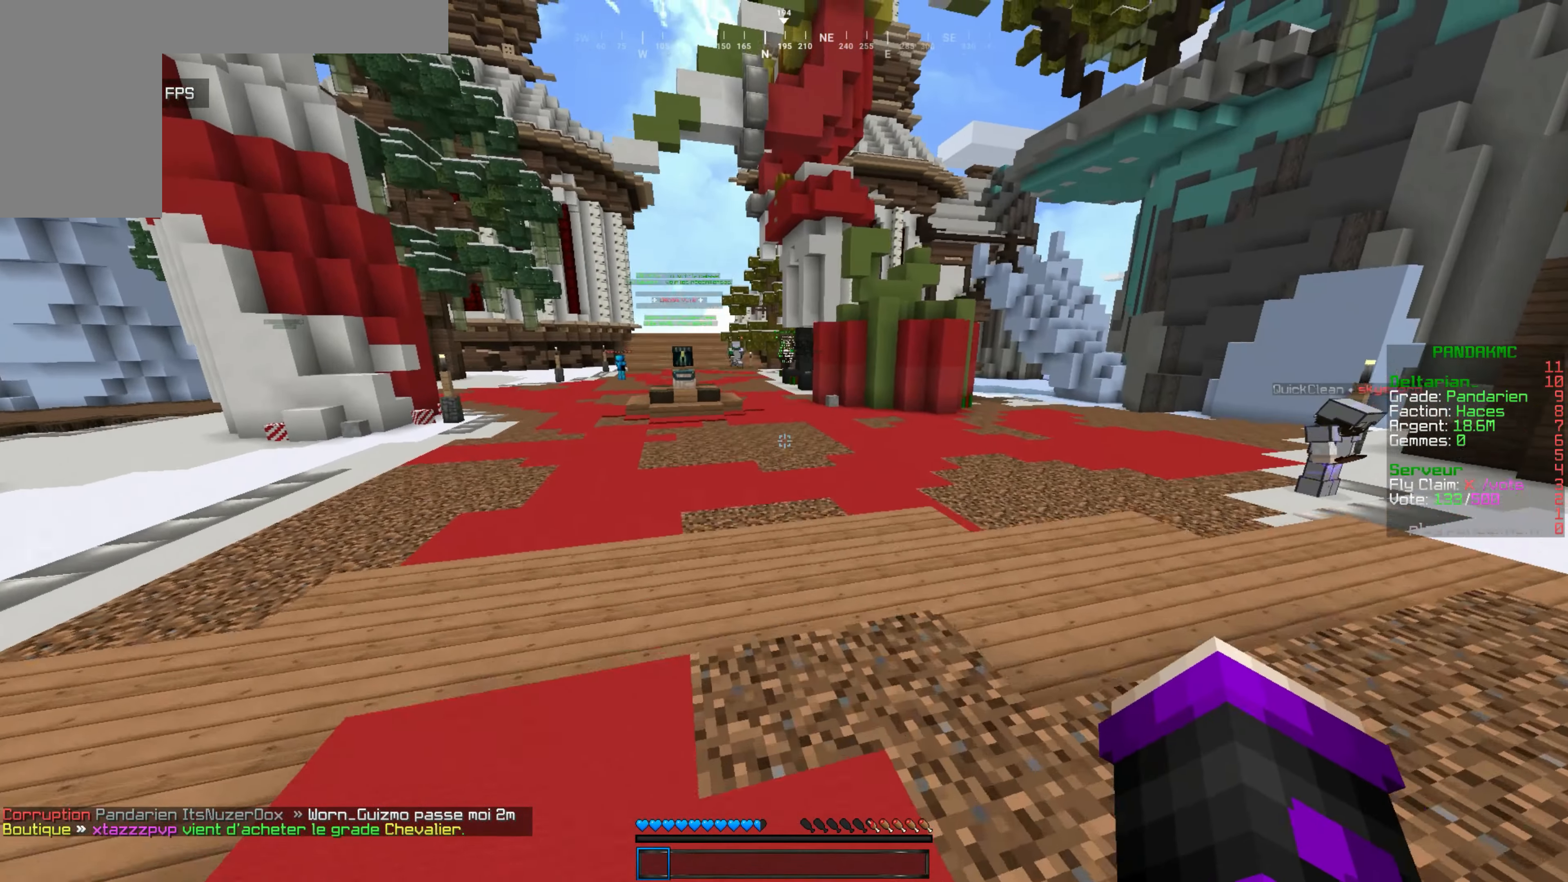
{"keys": ["z"], "mouse": [], "events": [[217, "q", "down"], [500, "q", "up"]]}